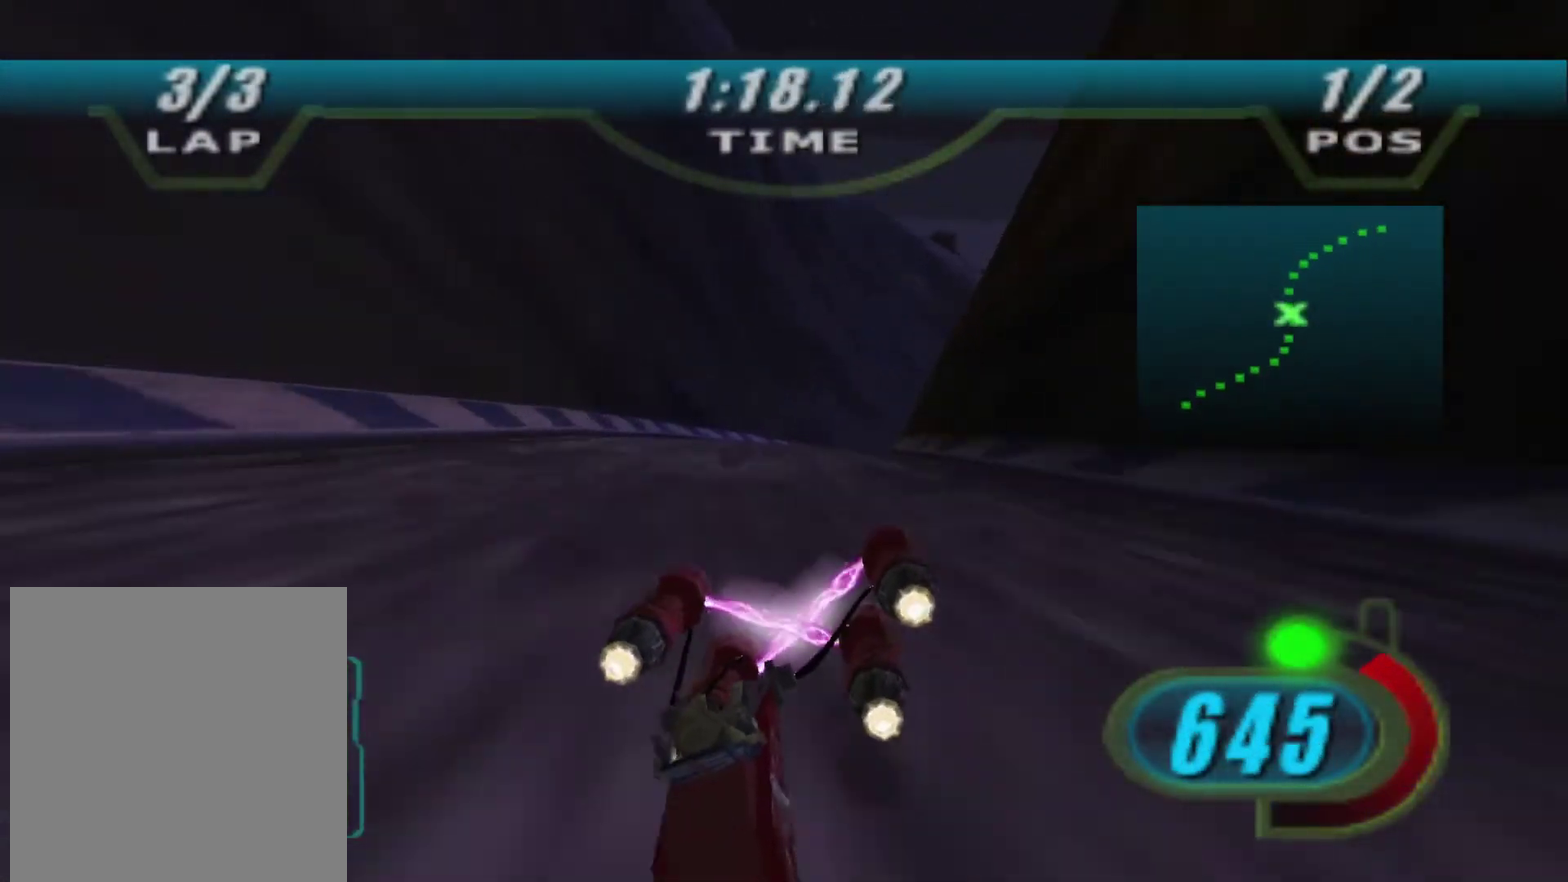
Gameplay with a controller (Xbox layout); each line is a JSON object with the inputs held at the frame after it (dt_ms = milliseconds from this image to that frame). "events" lists button and stick changes between this image and that frame as [ms after this image, input, new state], when the widget could be followed in between.
{"dt_ms": 500, "buttons": ["X", "L2", "R2"], "left_stick": "up-right", "right_stick": "center", "events": [[233, "left_stick", "right"], [267, "B", "down"], [467, "B", "up"], [500, "left_stick", "up-right"]]}
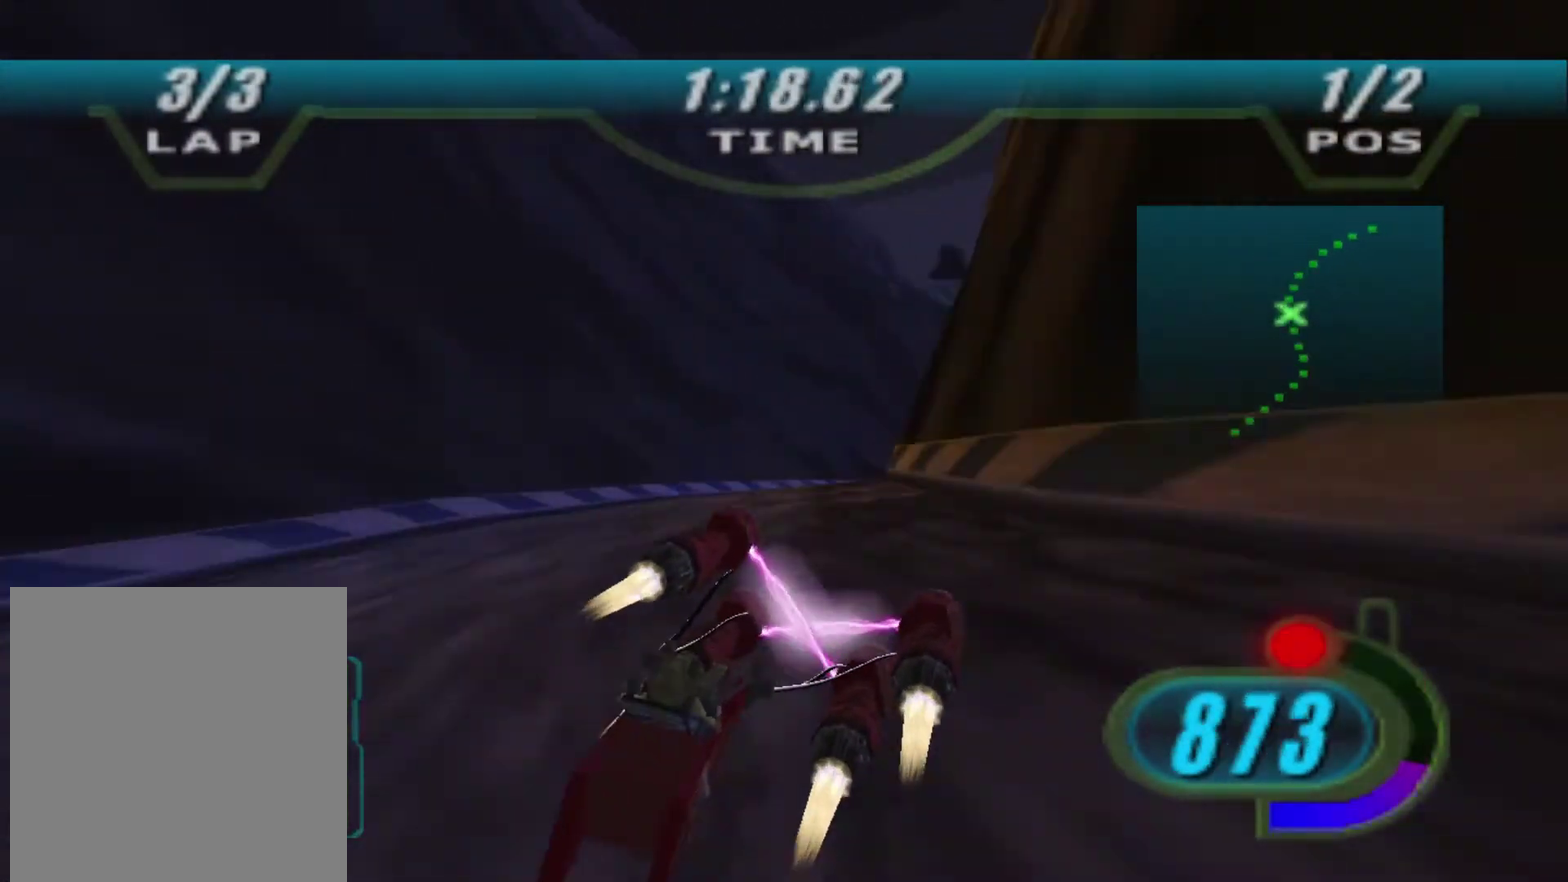
{"dt_ms": 500, "buttons": ["R2"], "left_stick": "up-right", "right_stick": "center", "events": [[33, "X", "up"], [67, "L2", "up"]]}
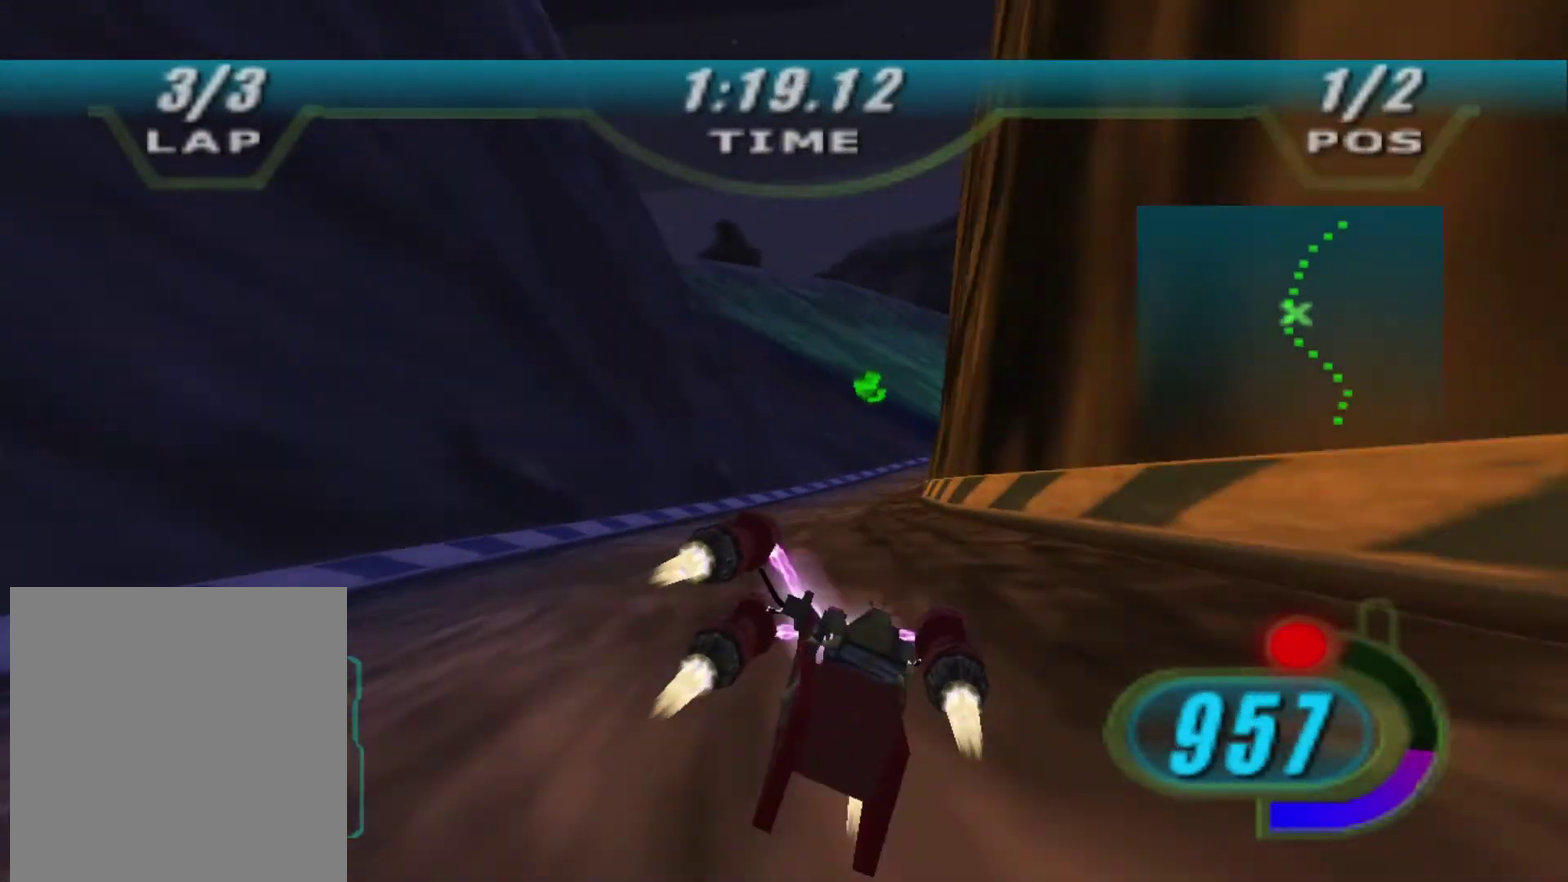
{"dt_ms": 500, "buttons": ["R2"], "left_stick": "up-right", "right_stick": "center", "events": [[267, "left_stick", "center"], [400, "left_stick", "up-right"]]}
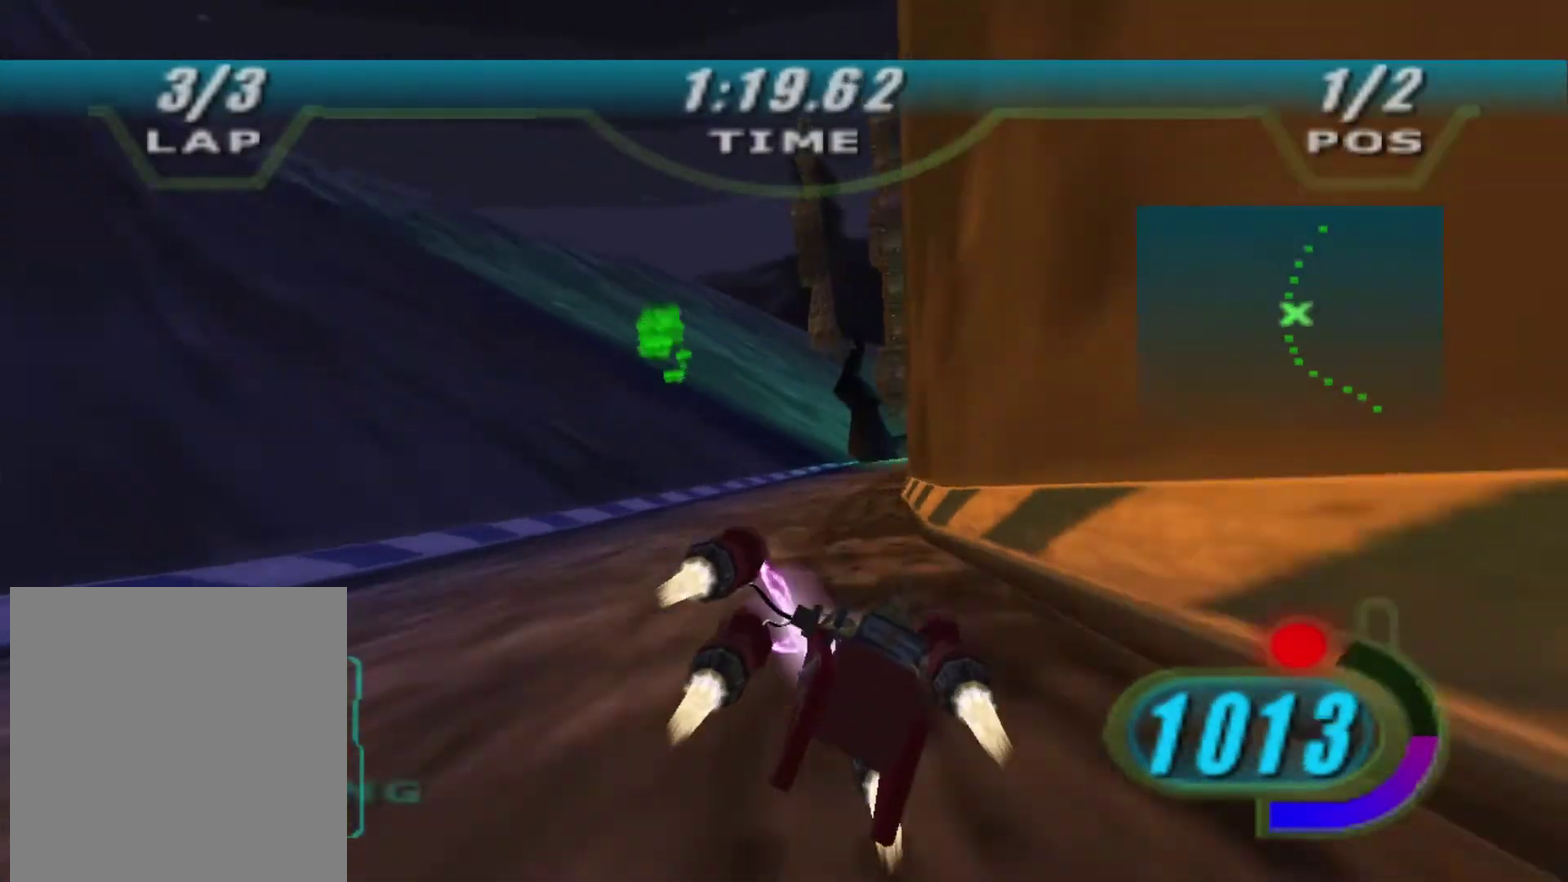
{"dt_ms": 500, "buttons": ["R2"], "left_stick": "up", "right_stick": "center", "events": [[433, "left_stick", "up"]]}
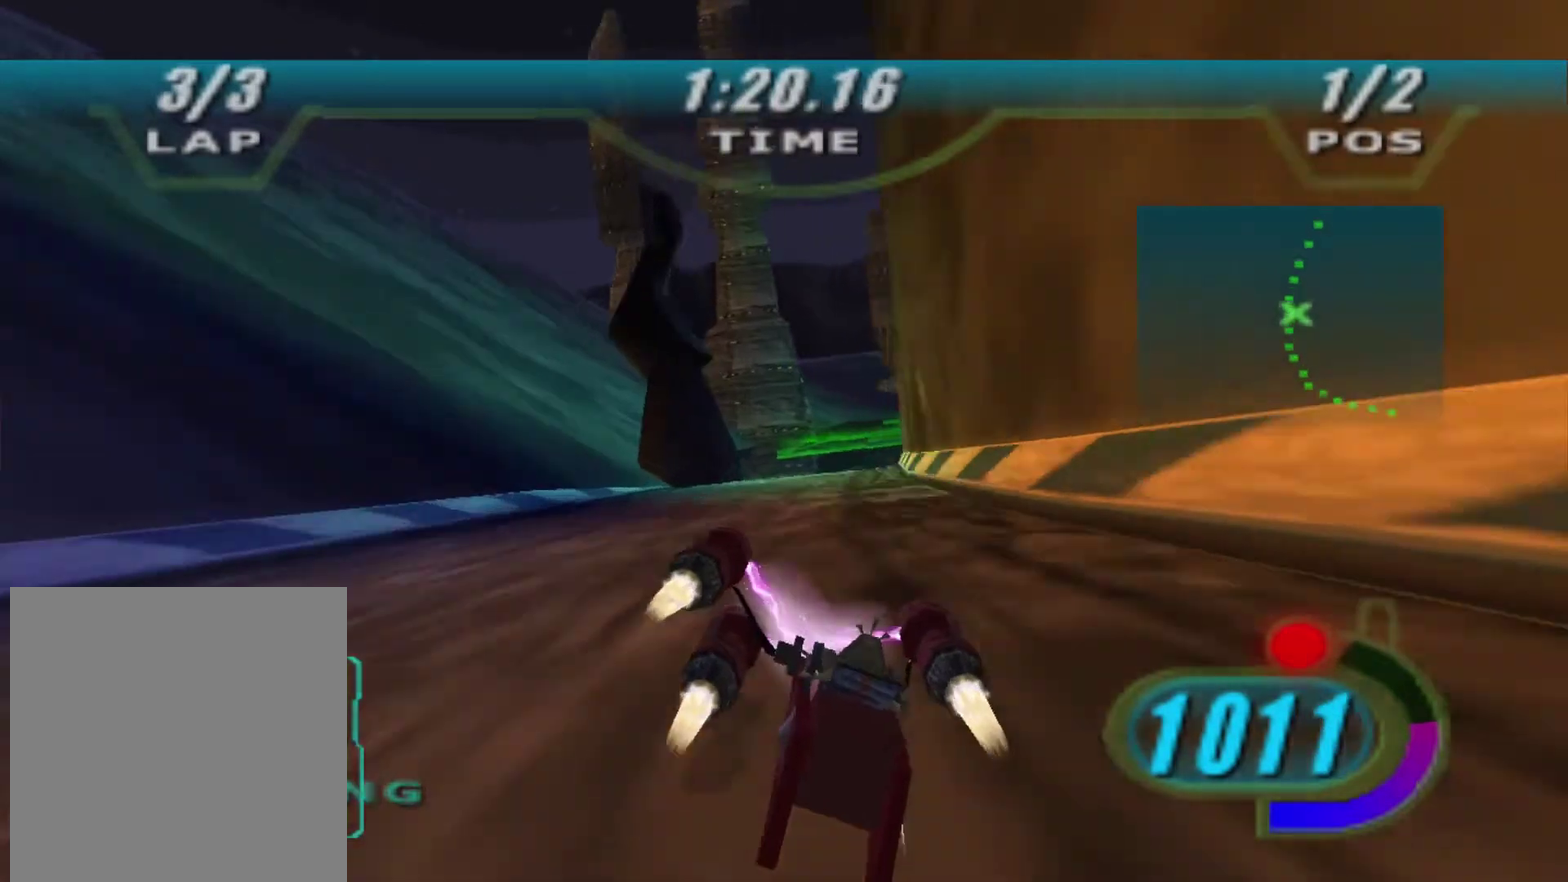
{"dt_ms": 500, "buttons": ["R2"], "left_stick": "up-right", "right_stick": "center", "events": [[67, "left_stick", "up-right"]]}
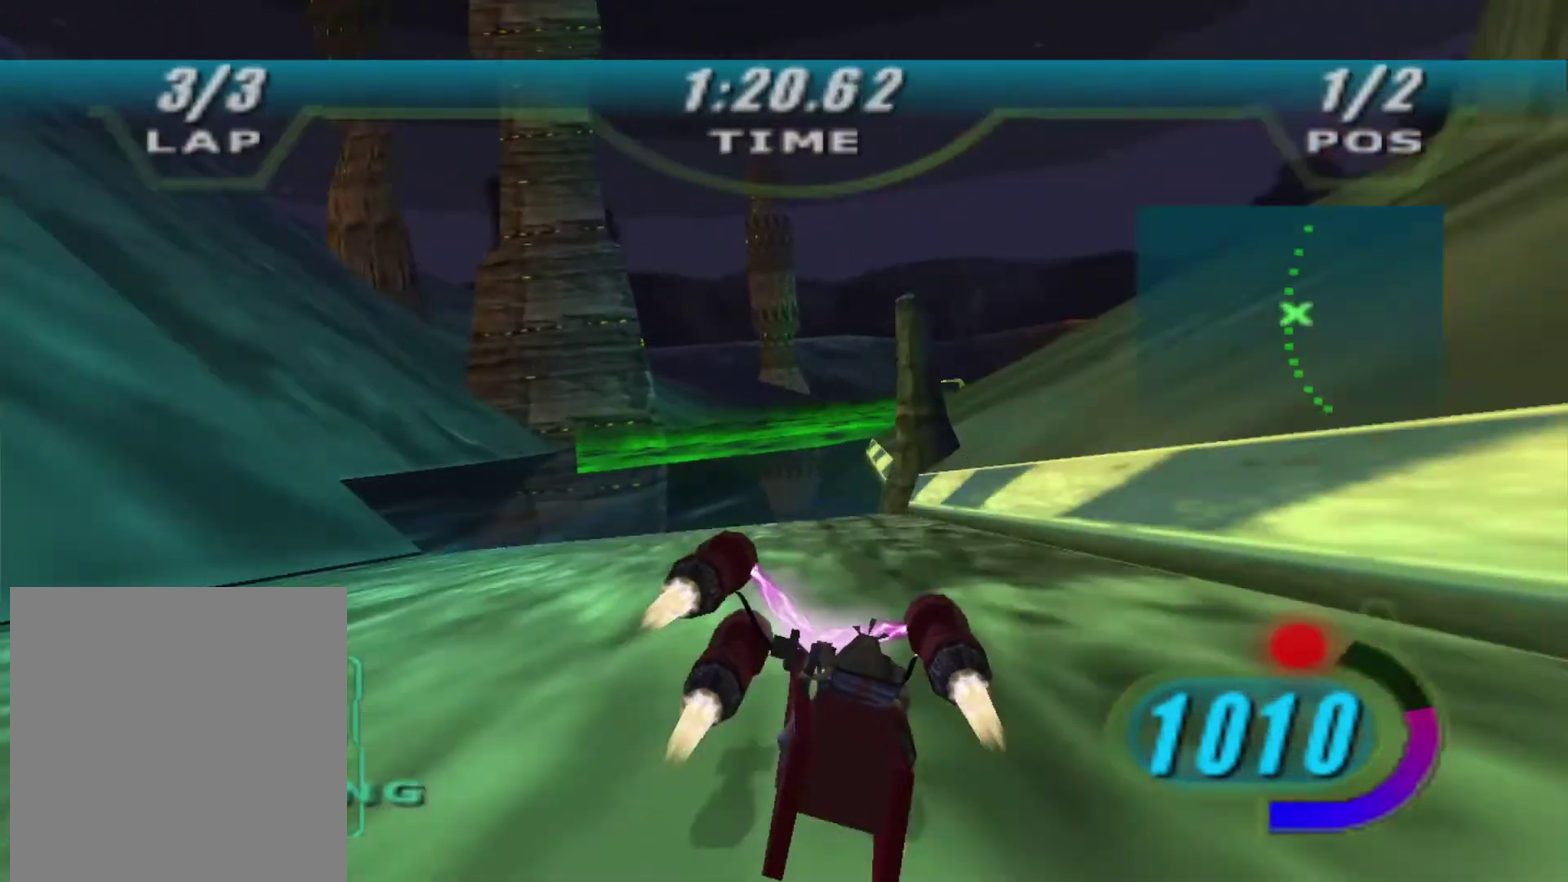
{"dt_ms": 500, "buttons": ["R2"], "left_stick": "up", "right_stick": "center", "events": [[33, "left_stick", "up"], [100, "left_stick", "up-right"], [433, "left_stick", "up"]]}
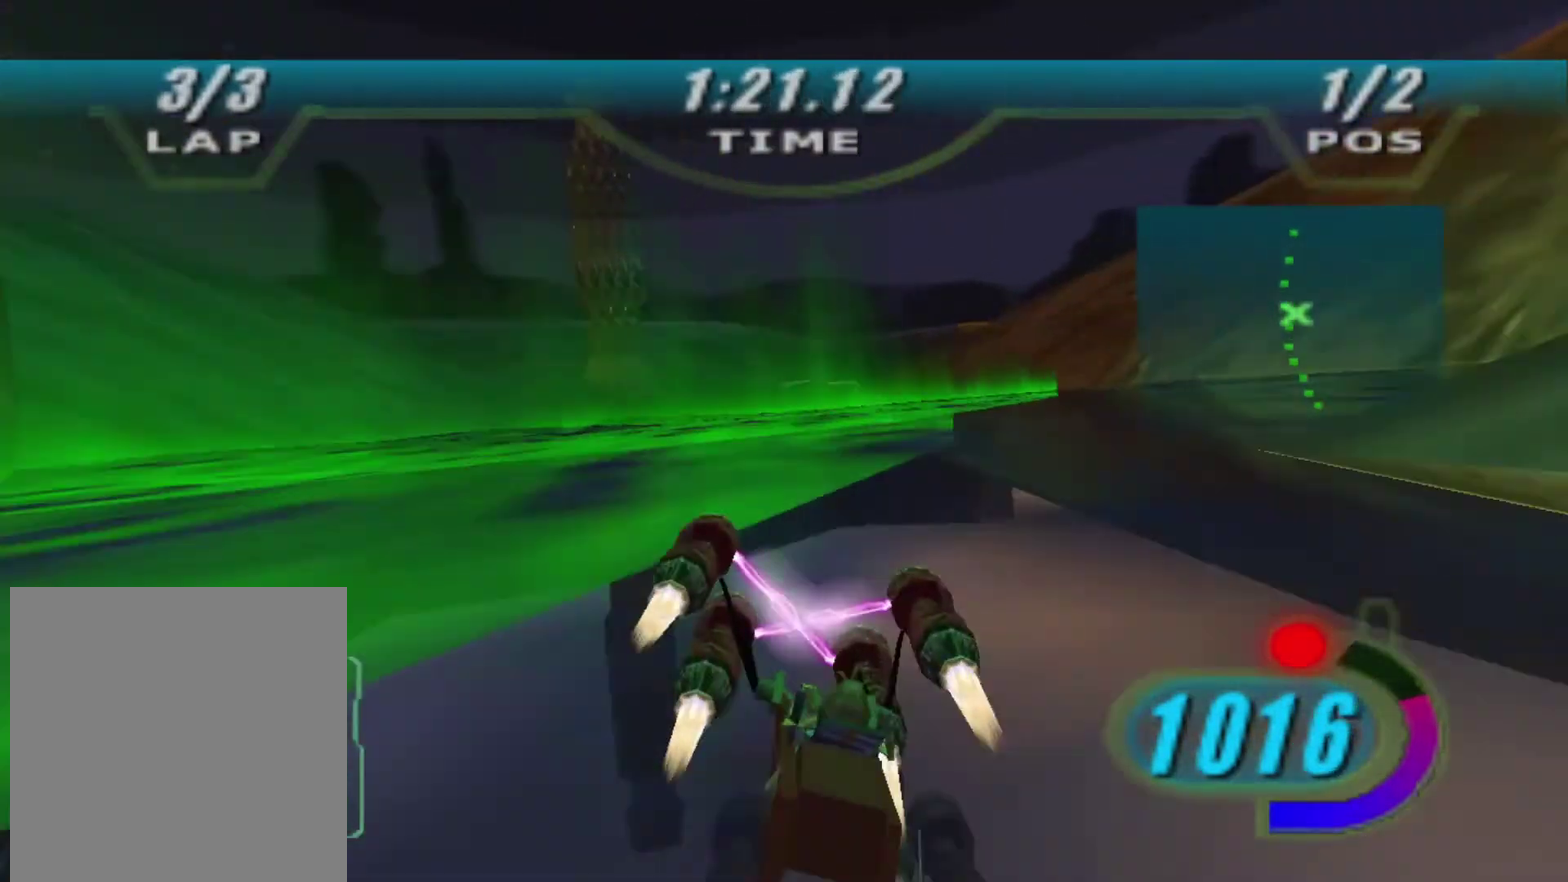
{"dt_ms": 500, "buttons": ["R2"], "left_stick": "up", "right_stick": "center", "events": []}
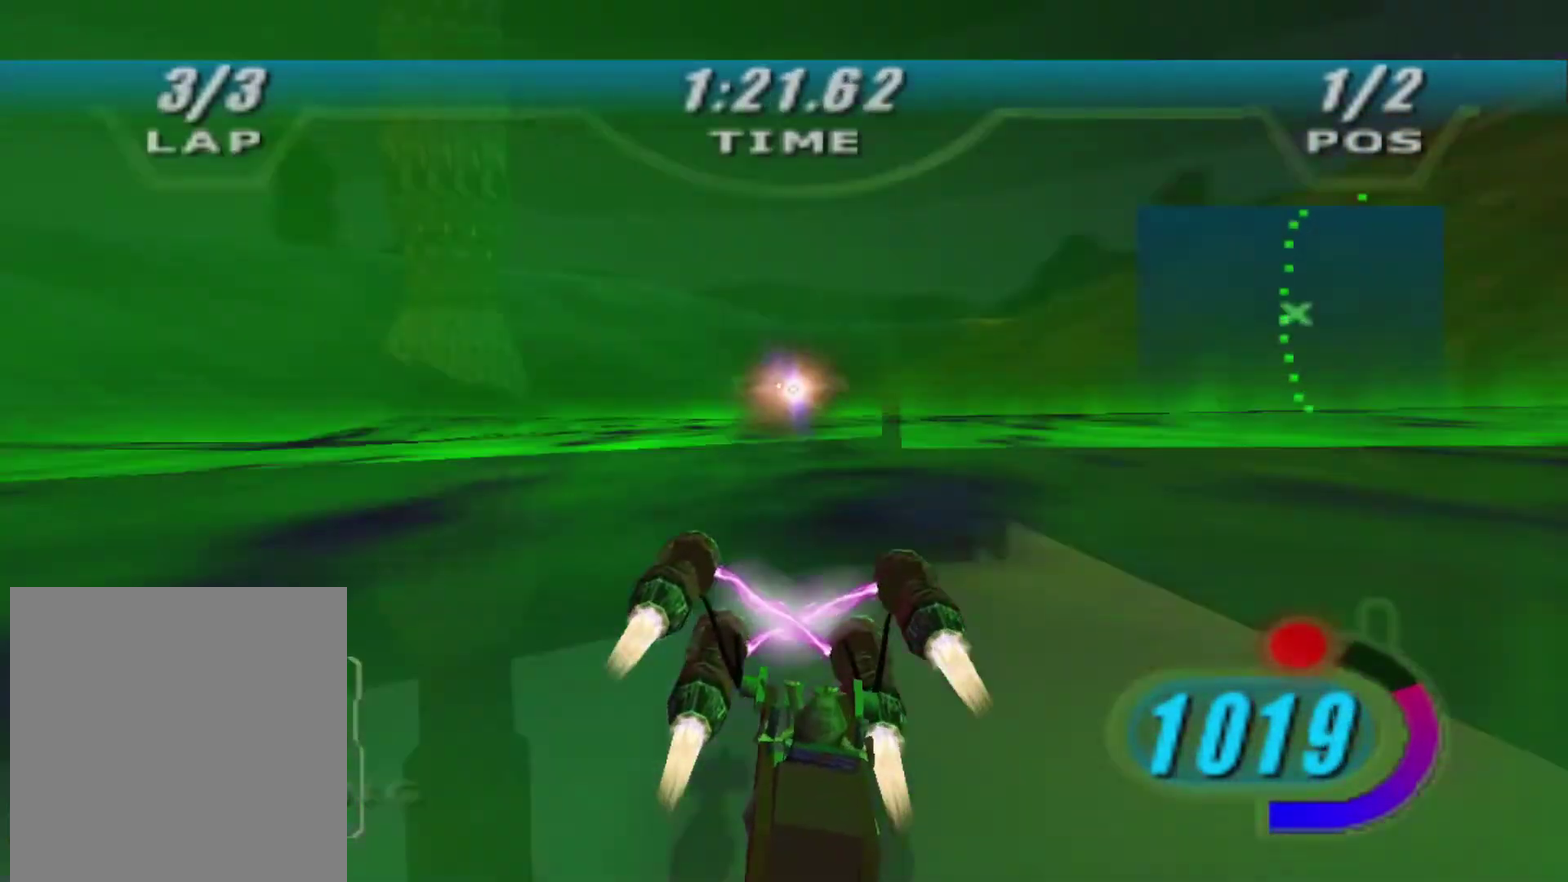
{"dt_ms": 500, "buttons": ["L2", "R2"], "left_stick": "up", "right_stick": "center", "events": [[333, "L2", "down"]]}
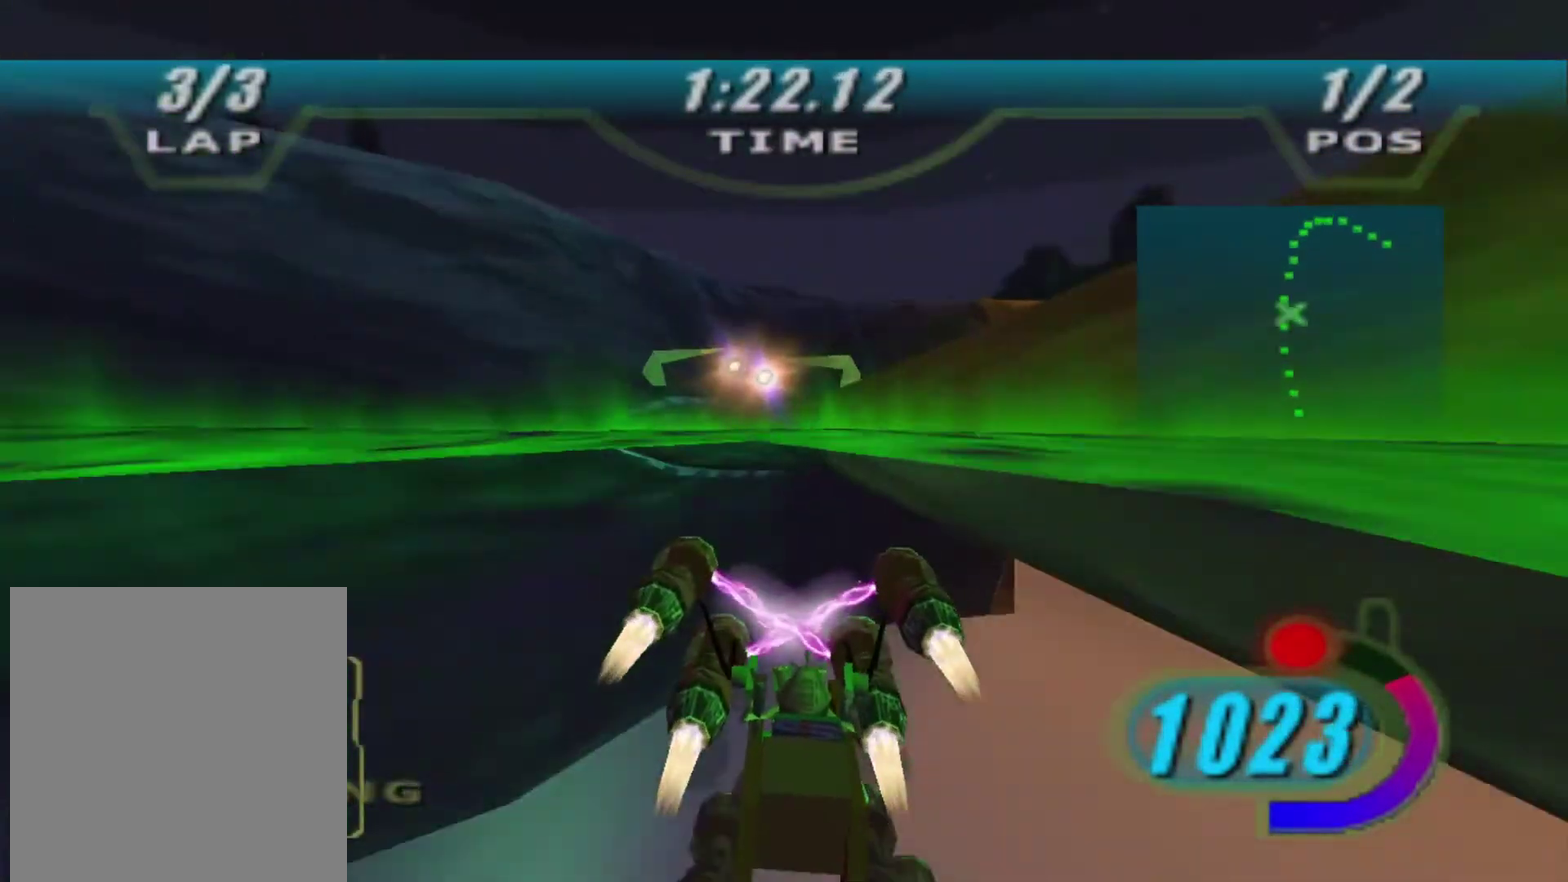
{"dt_ms": 1000, "buttons": ["X", "L2", "R2"], "left_stick": "up-right", "right_stick": "center", "events": [[100, "left_stick", "up-right"], [633, "R2", "up"], [700, "R2", "down"], [700, "X", "down"]]}
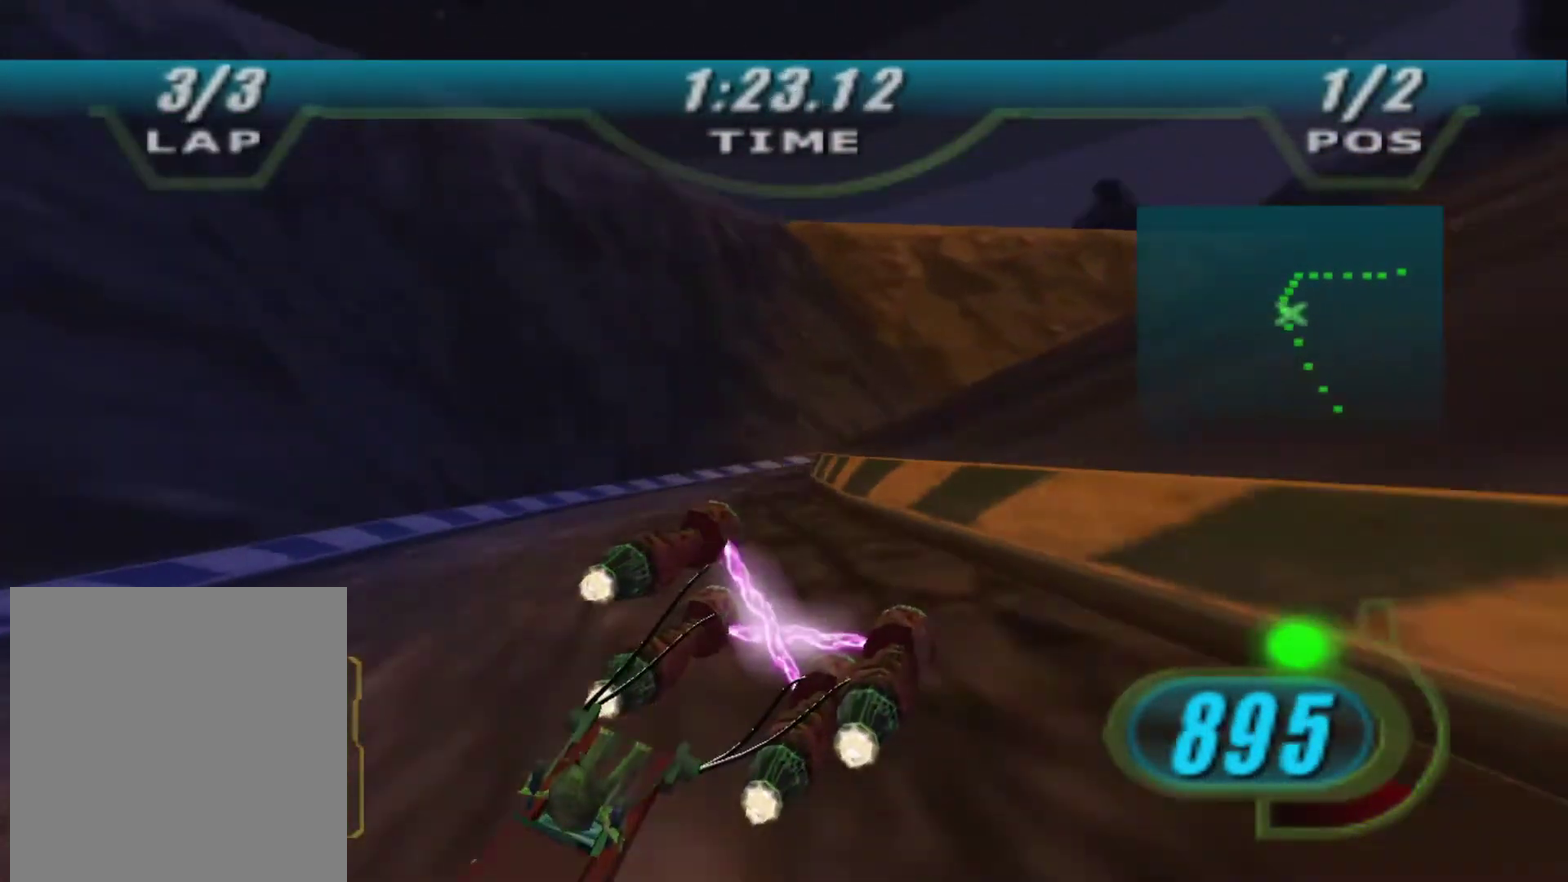
{"dt_ms": 500, "buttons": ["X", "R2"], "left_stick": "up-right", "right_stick": "center", "events": [[300, "L2", "up"]]}
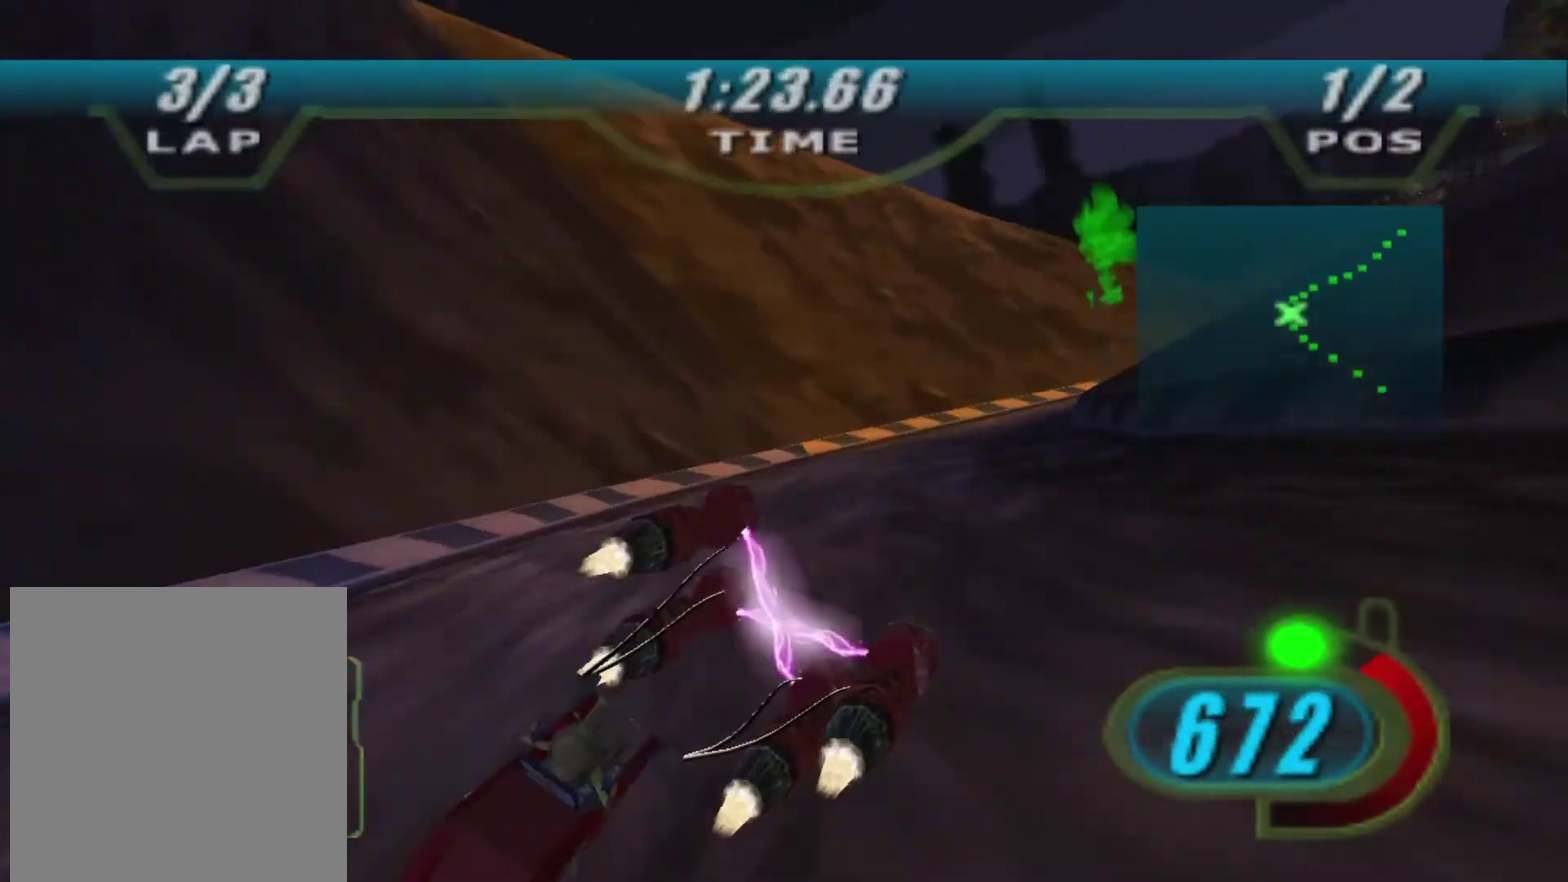
{"dt_ms": 500, "buttons": ["X", "R2"], "left_stick": "up-right", "right_stick": "center", "events": [[167, "left_stick", "right"], [500, "left_stick", "up-right"]]}
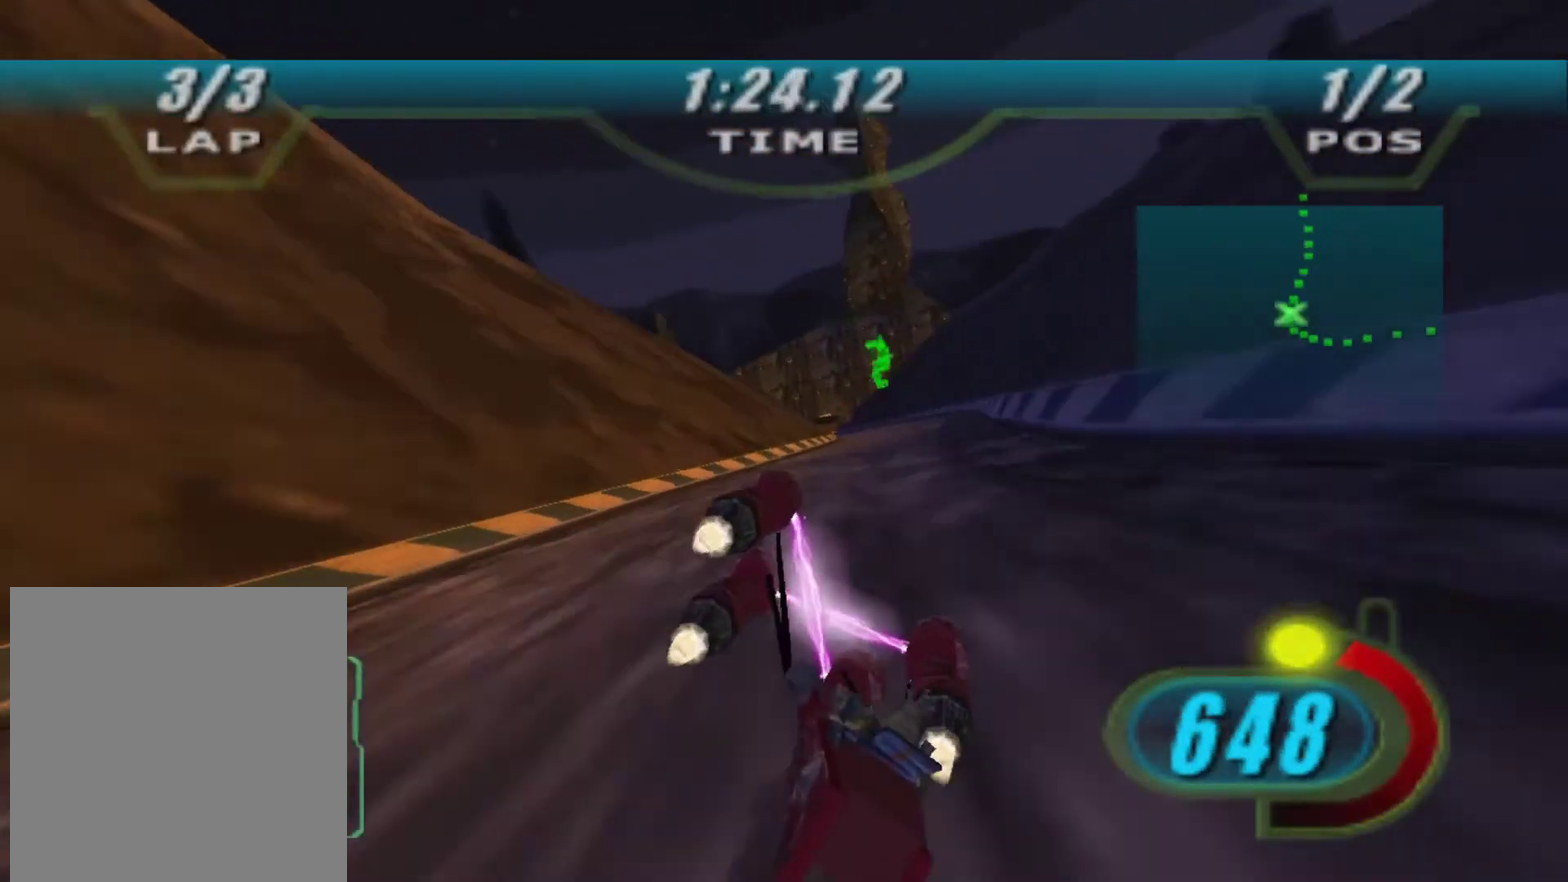
{"dt_ms": 500, "buttons": ["R2"], "left_stick": "up", "right_stick": "center", "events": [[100, "left_stick", "up-left"], [233, "B", "down"], [267, "left_stick", "center"], [333, "B", "up"], [367, "left_stick", "up-left"], [400, "X", "up"], [500, "left_stick", "up"]]}
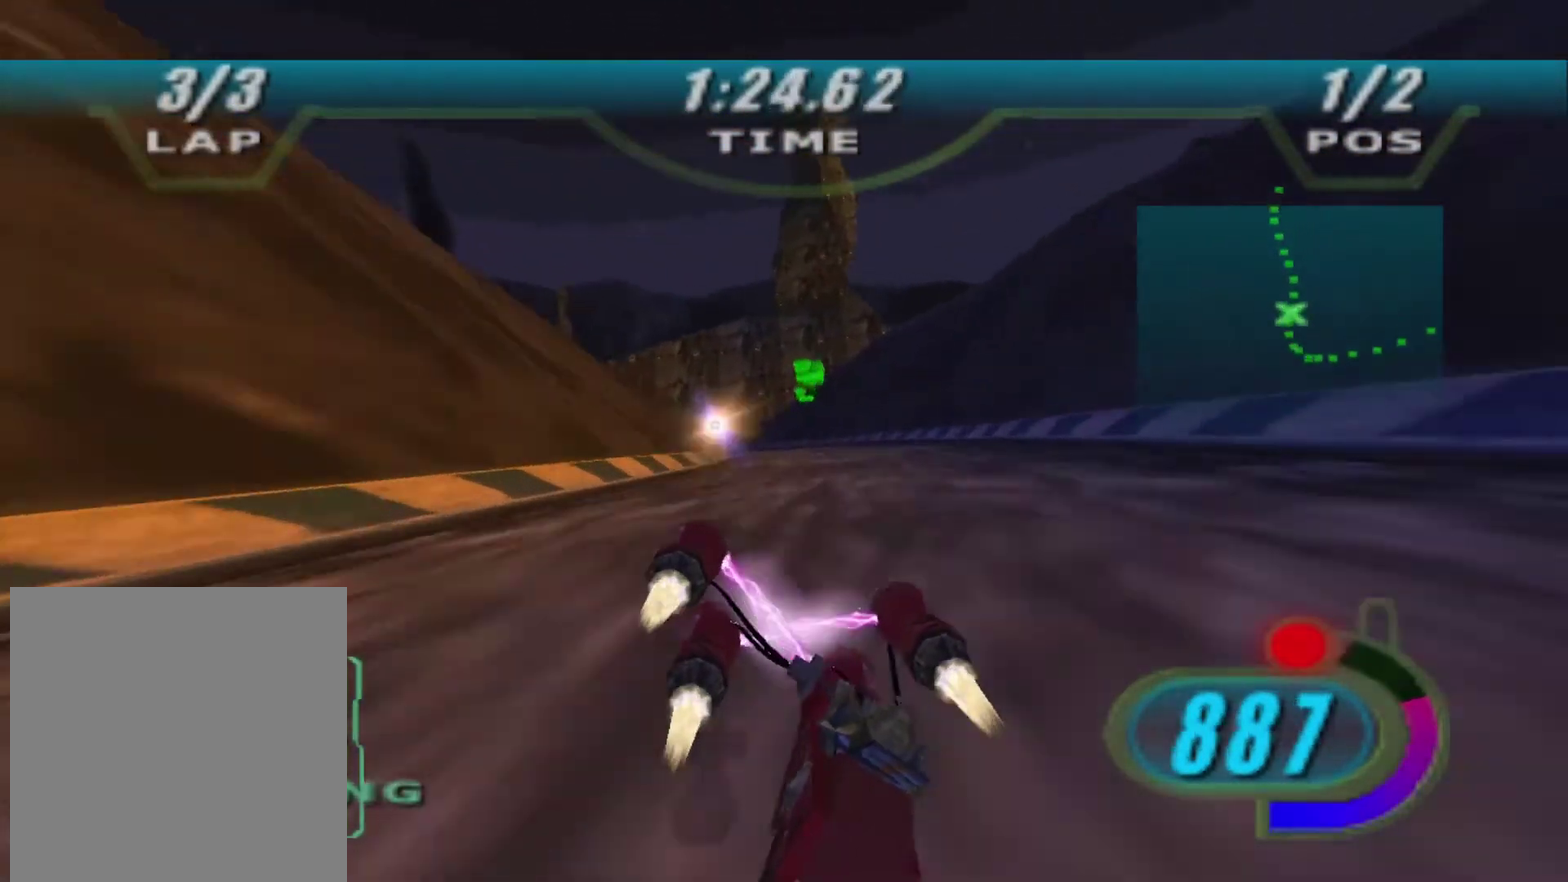
{"dt_ms": 500, "buttons": ["R2"], "left_stick": "up-left", "right_stick": "down-left", "events": [[100, "right_stick", "down-left"], [167, "left_stick", "up-left"], [300, "left_stick", "up"], [400, "left_stick", "up-left"]]}
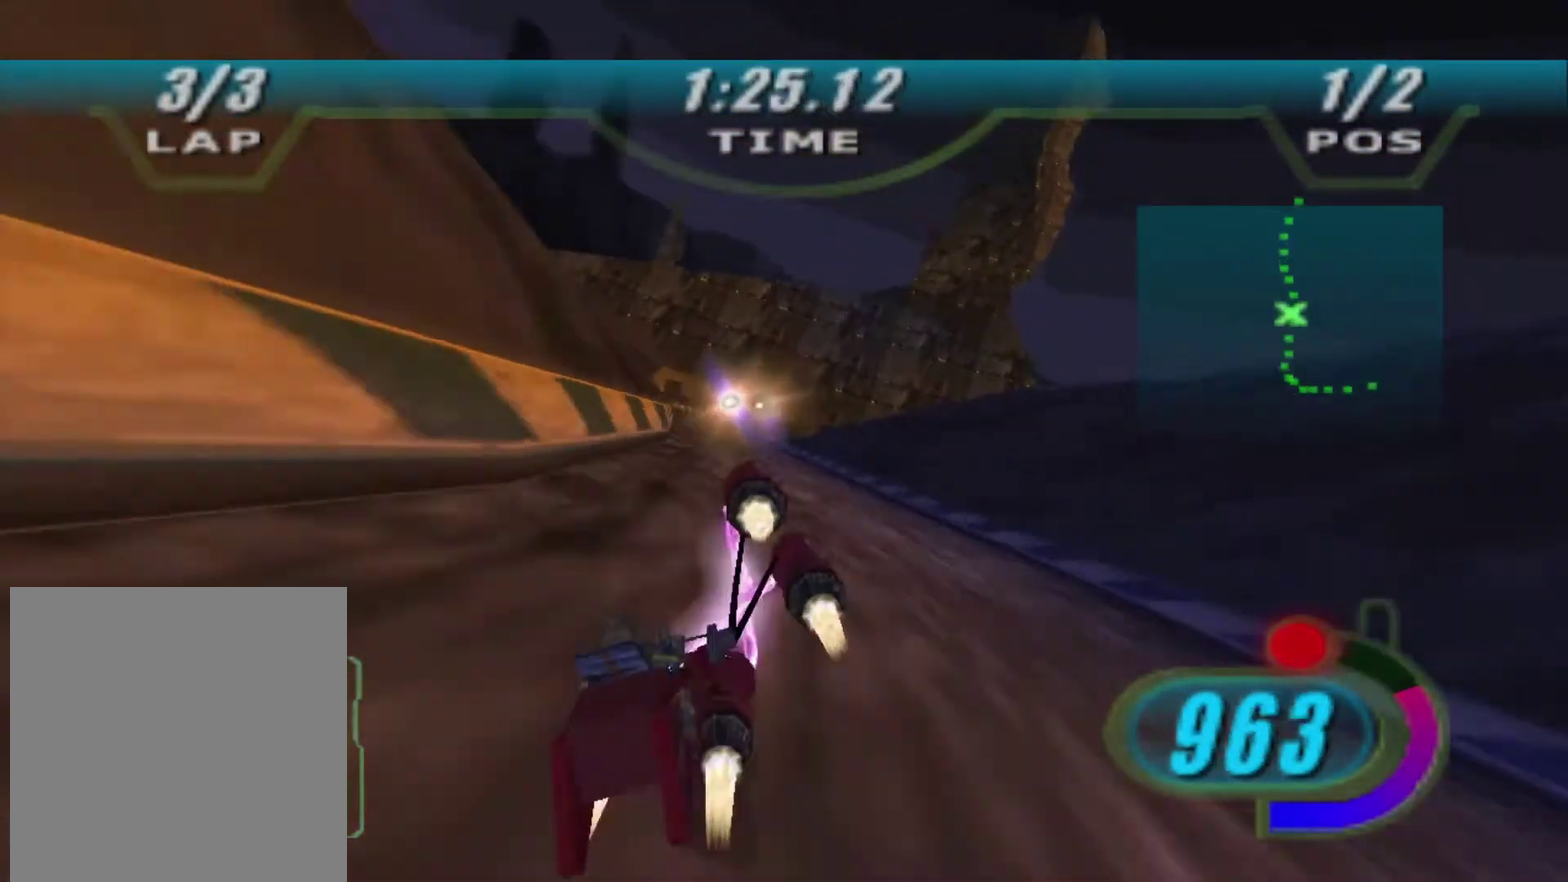
{"dt_ms": 500, "buttons": ["L2", "R2"], "left_stick": "up-right", "right_stick": "down-left", "events": [[67, "left_stick", "up"], [267, "L2", "down"], [433, "left_stick", "up-right"]]}
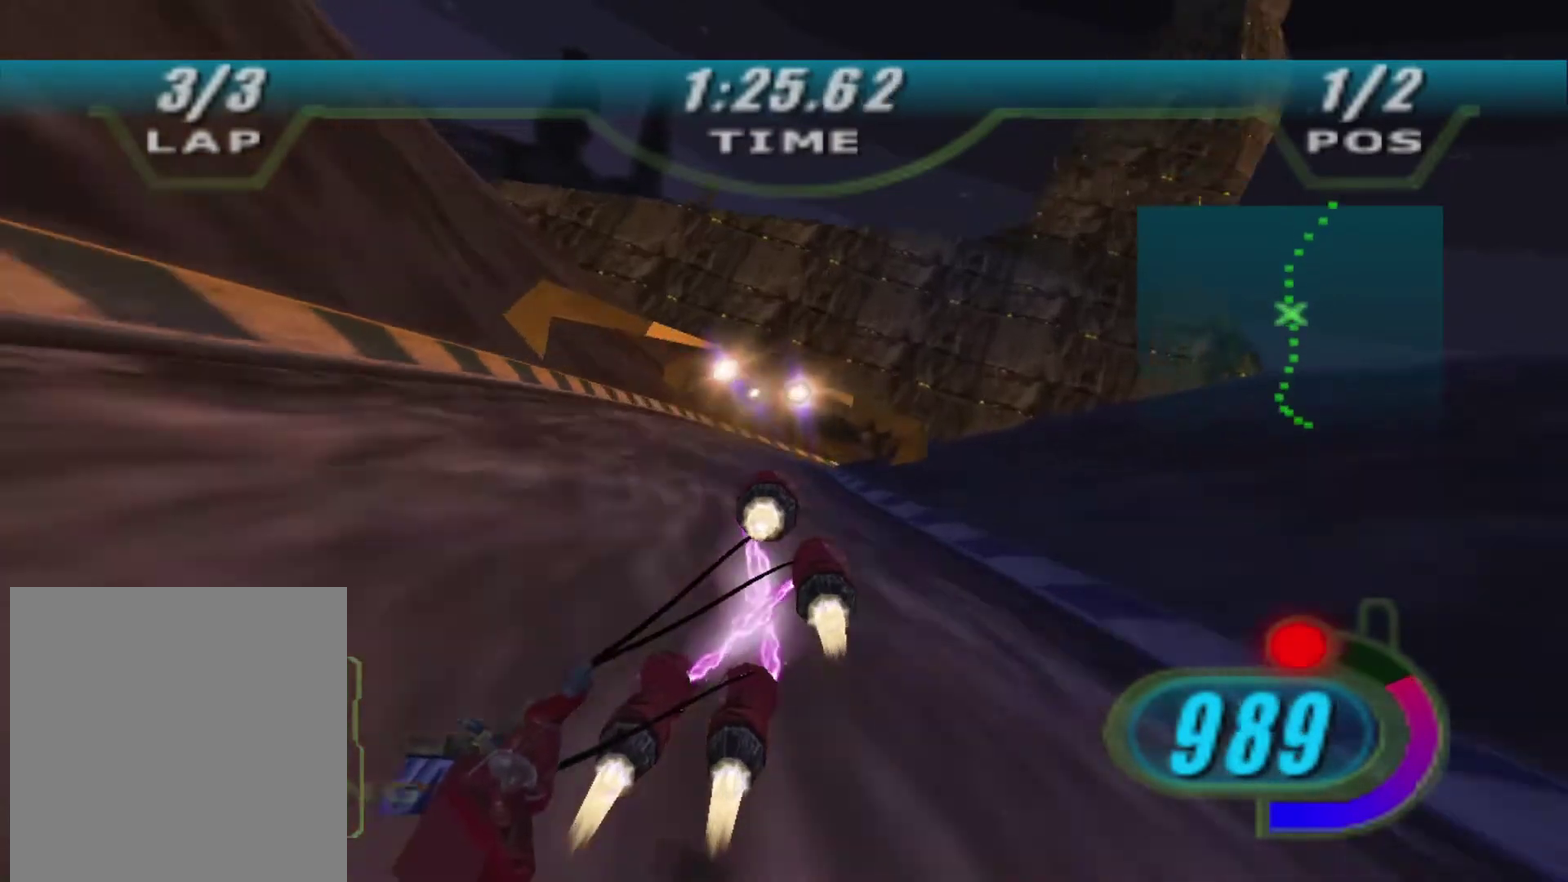
{"dt_ms": 500, "buttons": ["L2", "R2"], "left_stick": "up-right", "right_stick": "down-left", "events": []}
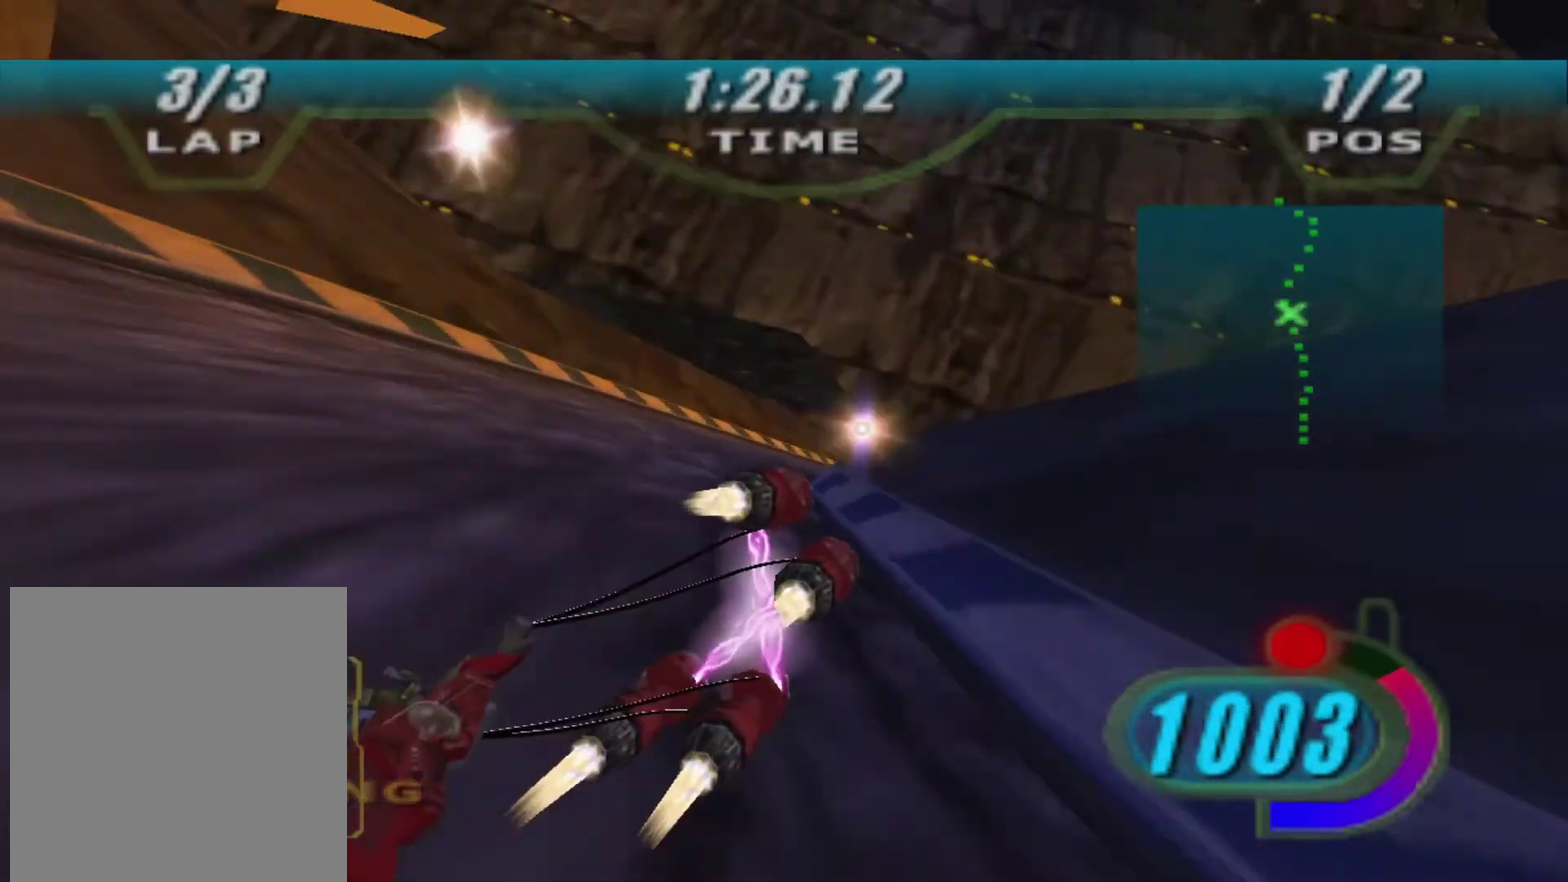
{"dt_ms": 500, "buttons": ["L2", "R2"], "left_stick": "up-left", "right_stick": "down-left", "events": [[33, "L2", "up"], [300, "left_stick", "up"], [367, "L2", "down"], [433, "left_stick", "up-left"]]}
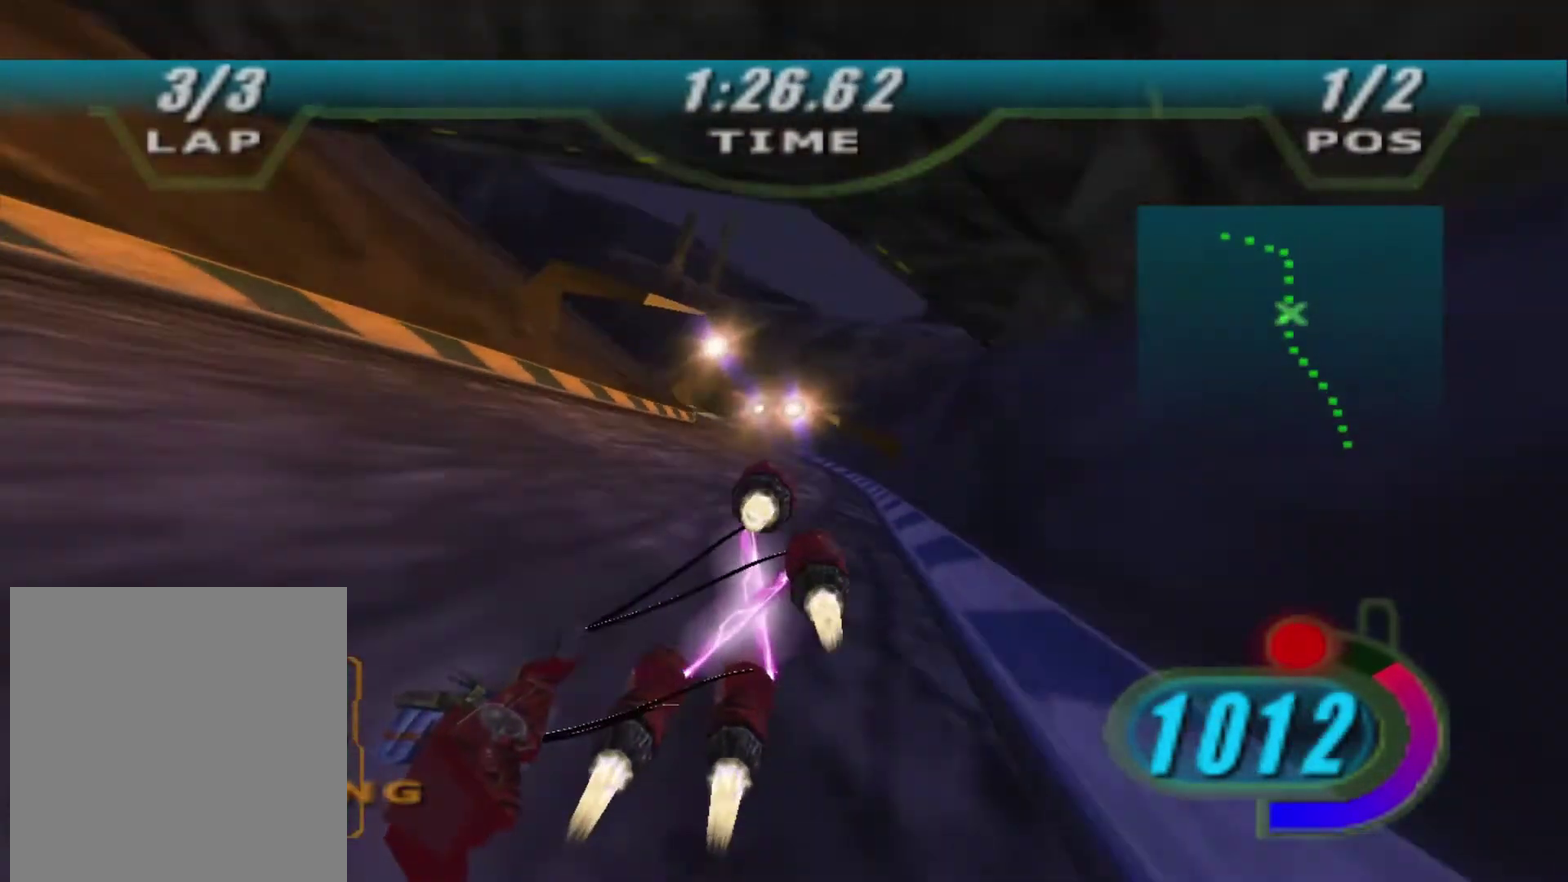
{"dt_ms": 500, "buttons": ["L2", "R2"], "left_stick": "left", "right_stick": "down-left", "events": [[67, "left_stick", "left"], [333, "L2", "up"], [500, "L2", "down"]]}
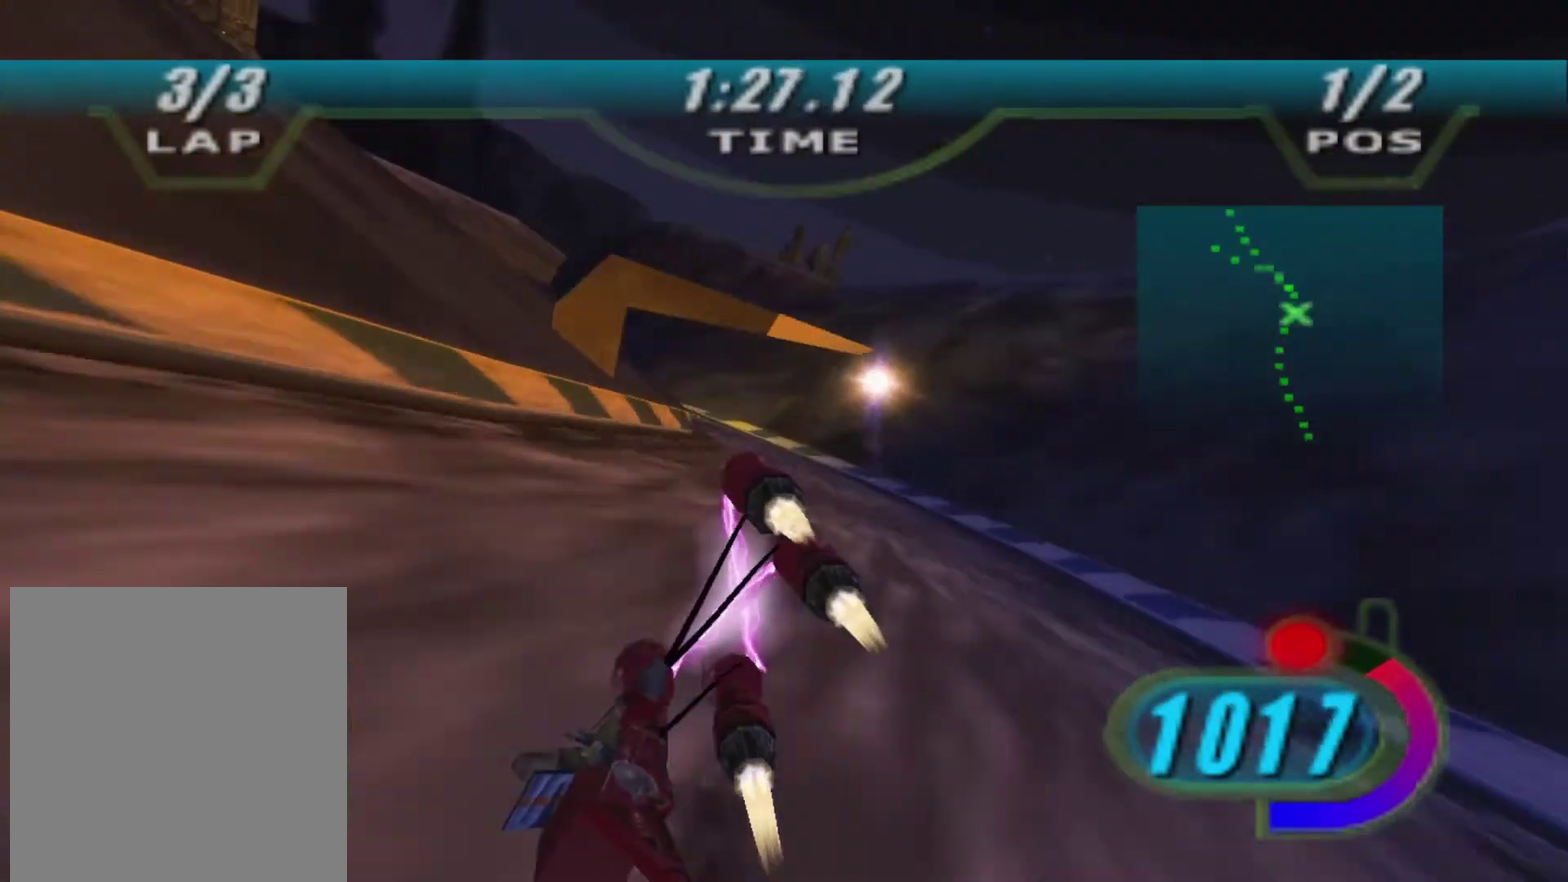
{"dt_ms": 500, "buttons": ["R2"], "left_stick": "left", "right_stick": "down-left", "events": [[100, "L2", "up"]]}
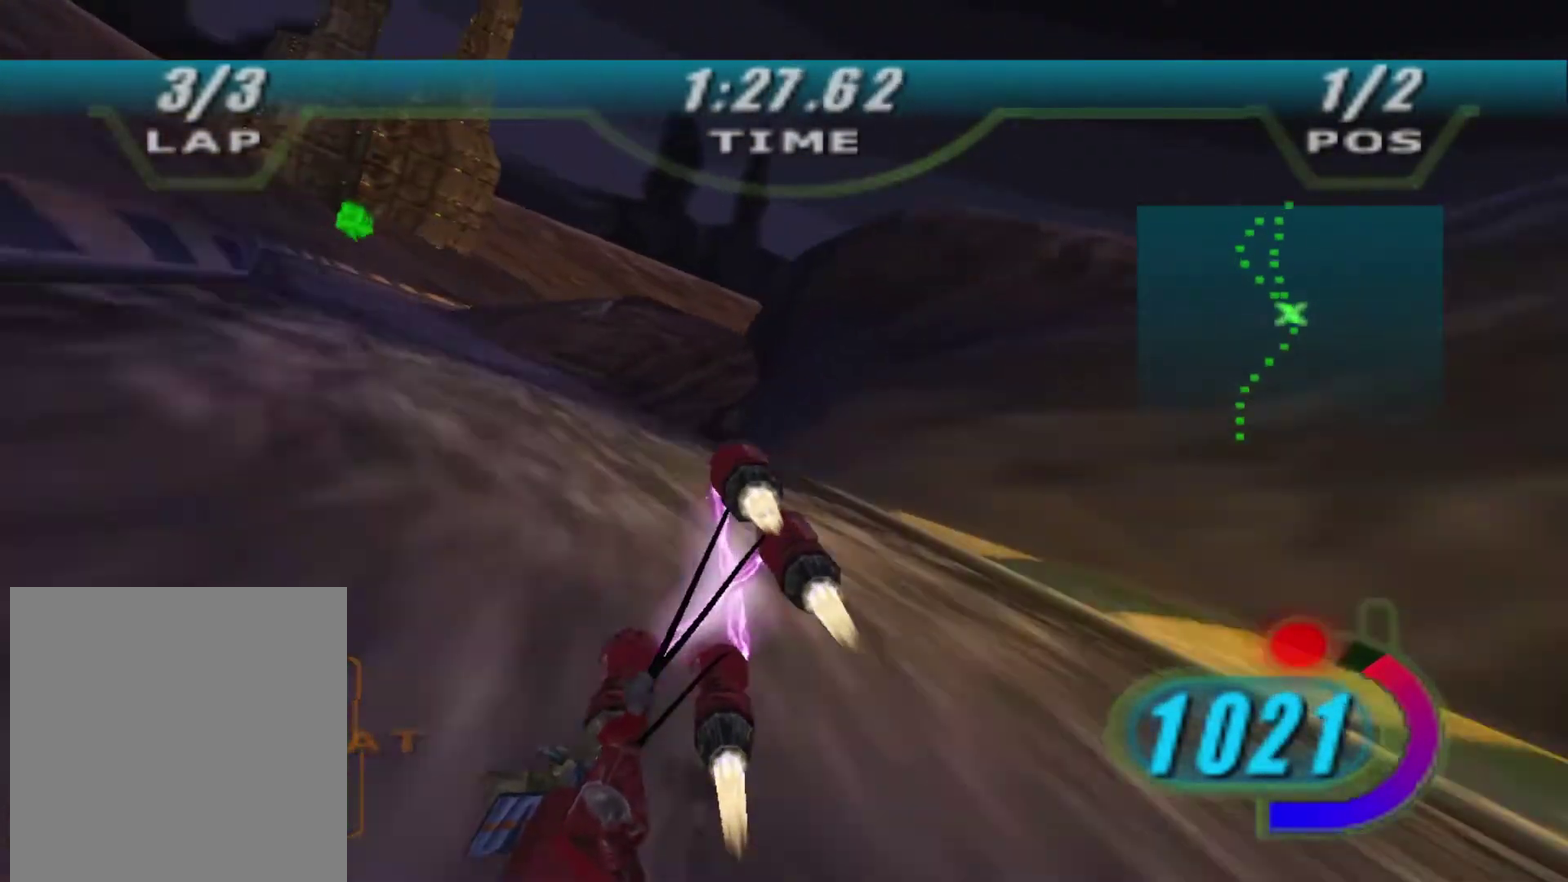
{"dt_ms": 500, "buttons": ["R2"], "left_stick": "up-right", "right_stick": "center", "events": [[67, "left_stick", "up-left"], [167, "left_stick", "up"], [300, "right_stick", "center"], [433, "left_stick", "up-right"]]}
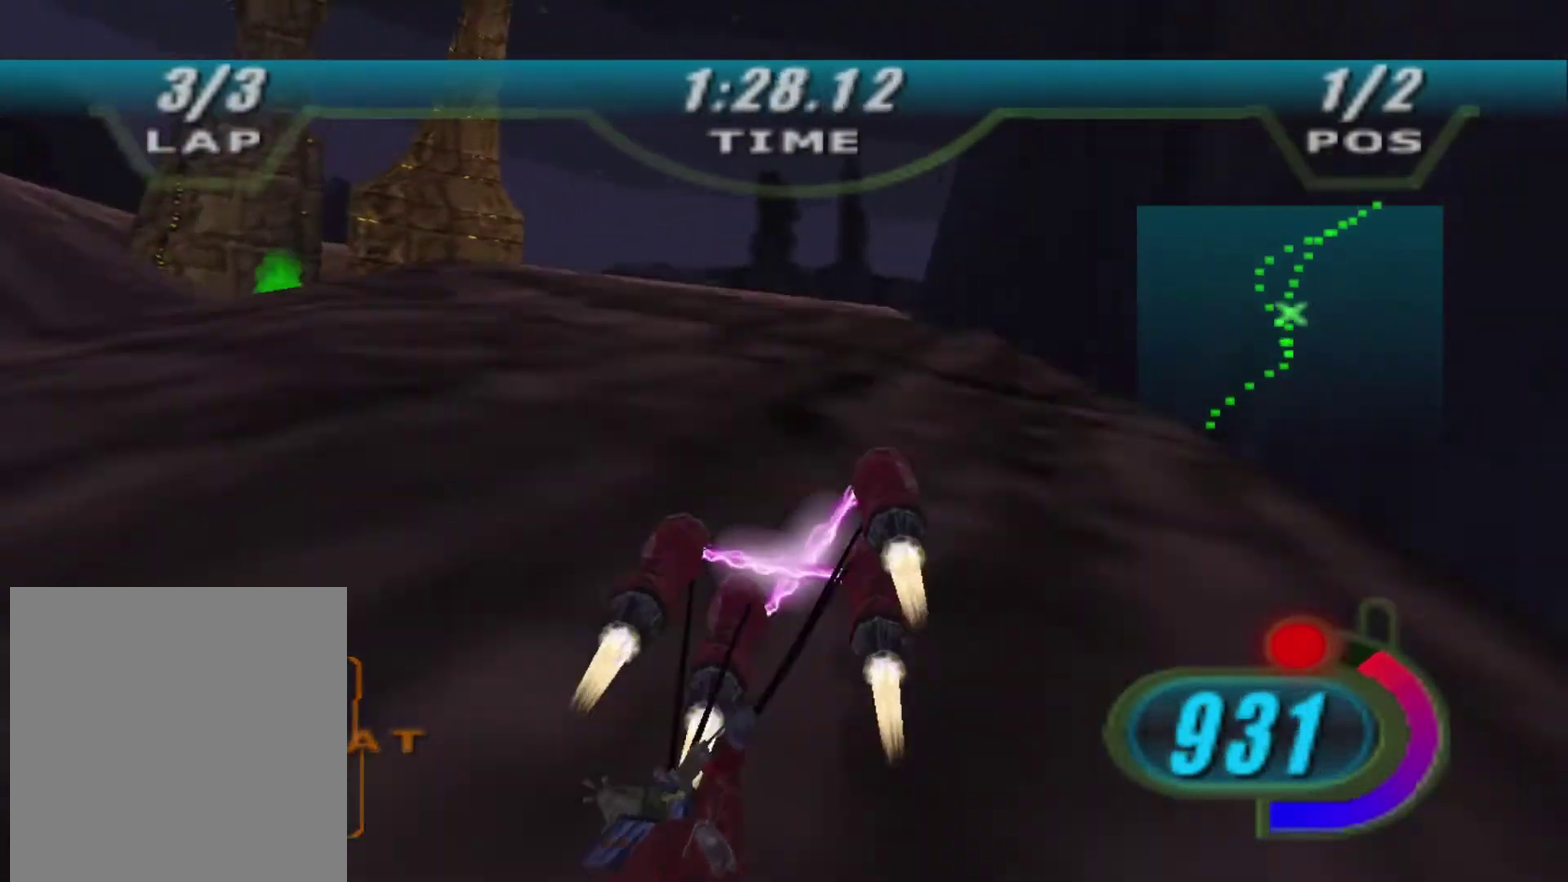
{"dt_ms": 500, "buttons": [], "left_stick": "up-right", "right_stick": "center", "events": [[500, "R2", "up"]]}
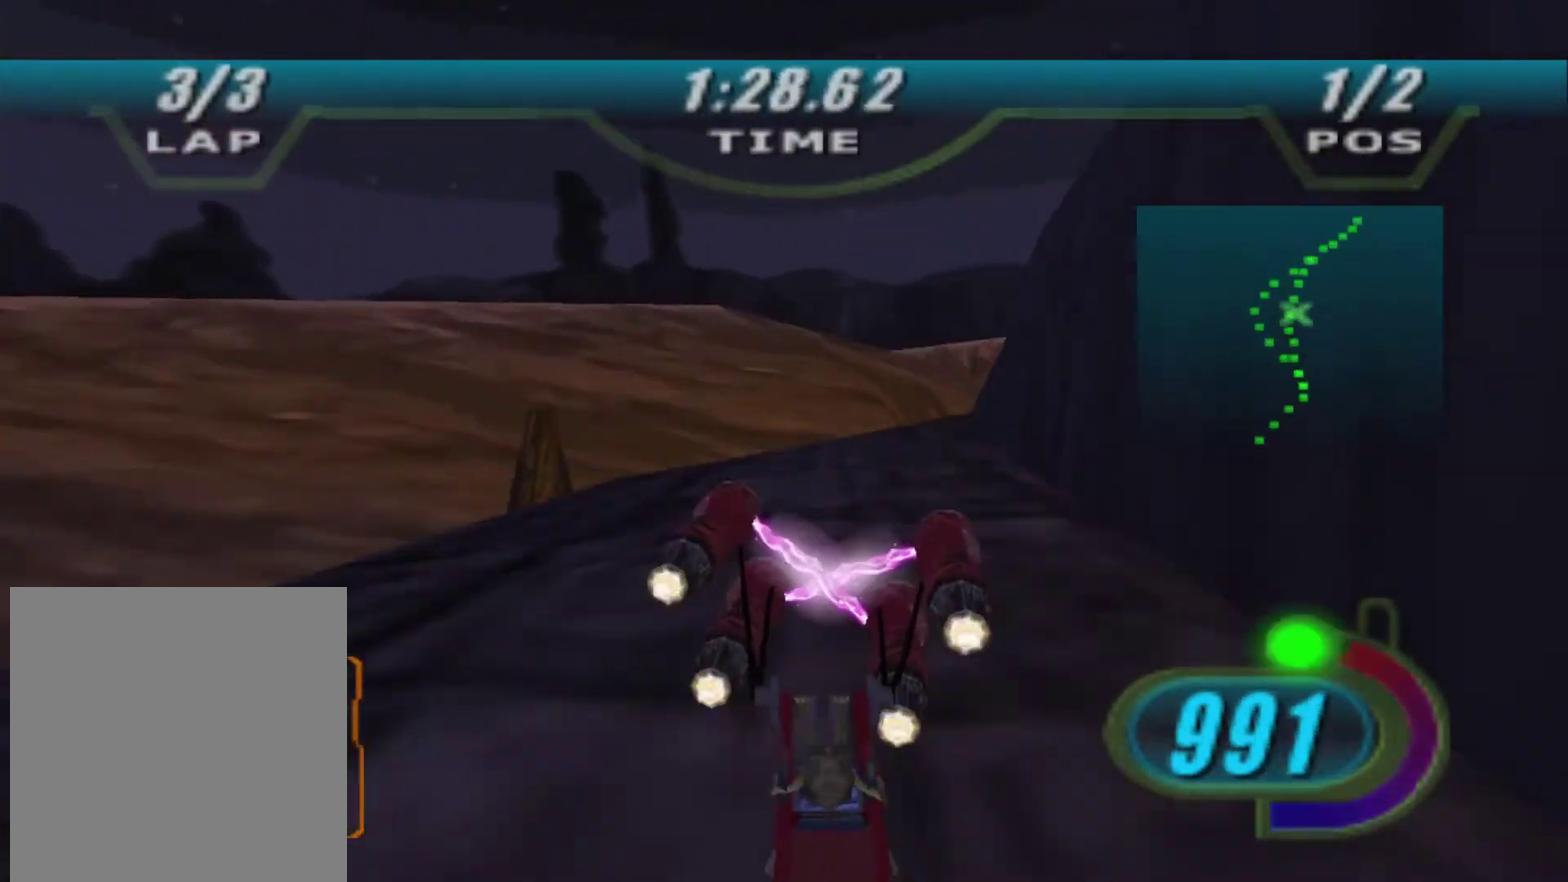
{"dt_ms": 500, "buttons": ["X", "R2"], "left_stick": "up", "right_stick": "center", "events": [[100, "R2", "down"], [100, "X", "down"], [333, "left_stick", "up"]]}
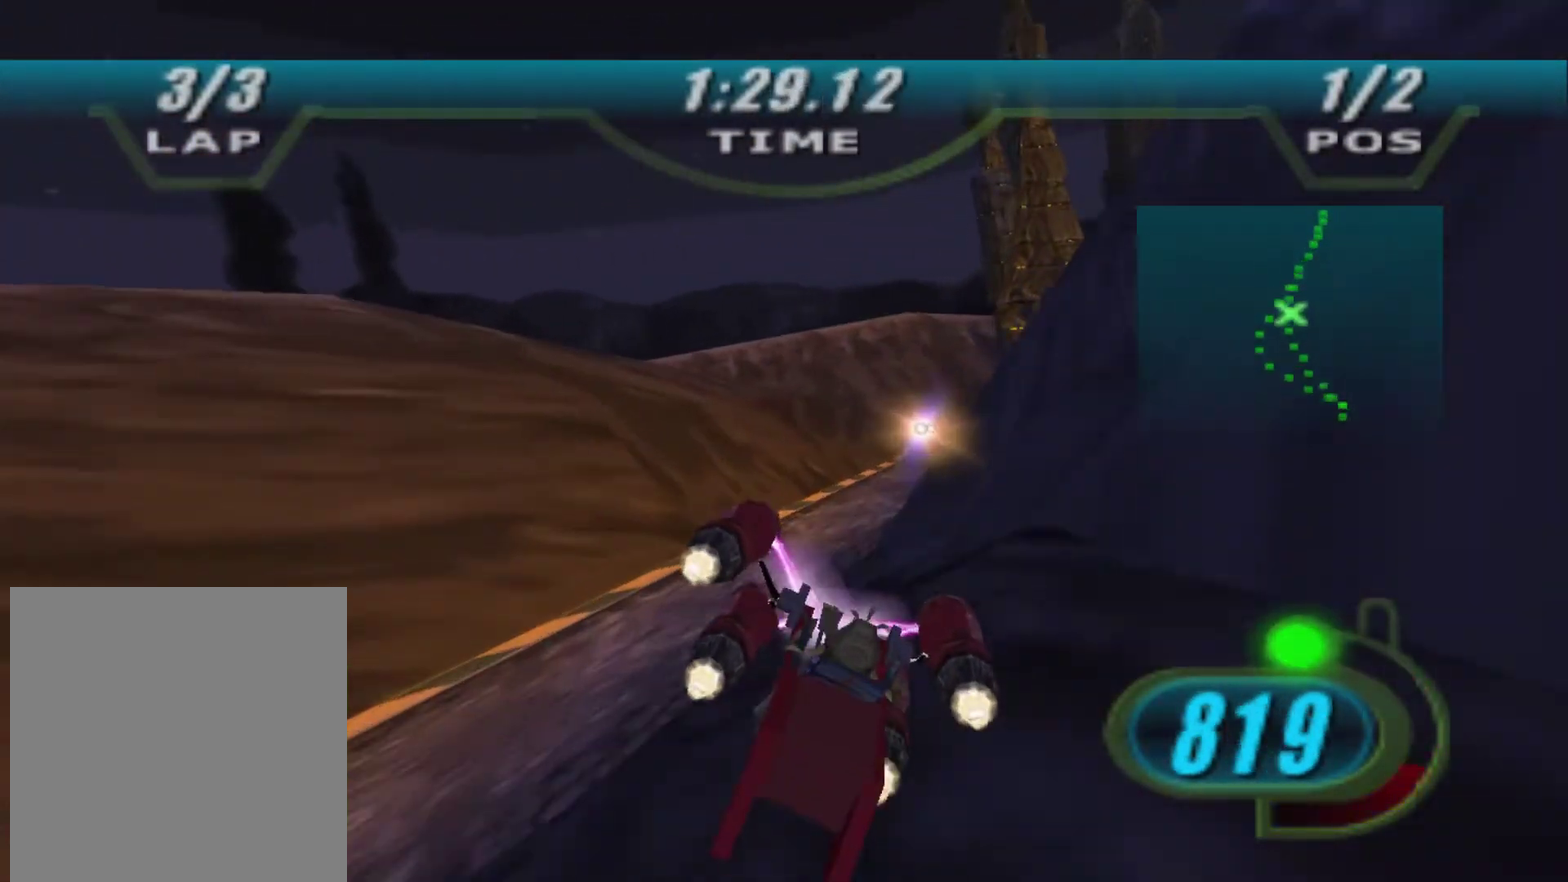
{"dt_ms": 500, "buttons": ["X", "R2"], "left_stick": "up-right", "right_stick": "center", "events": [[367, "left_stick", "up-right"]]}